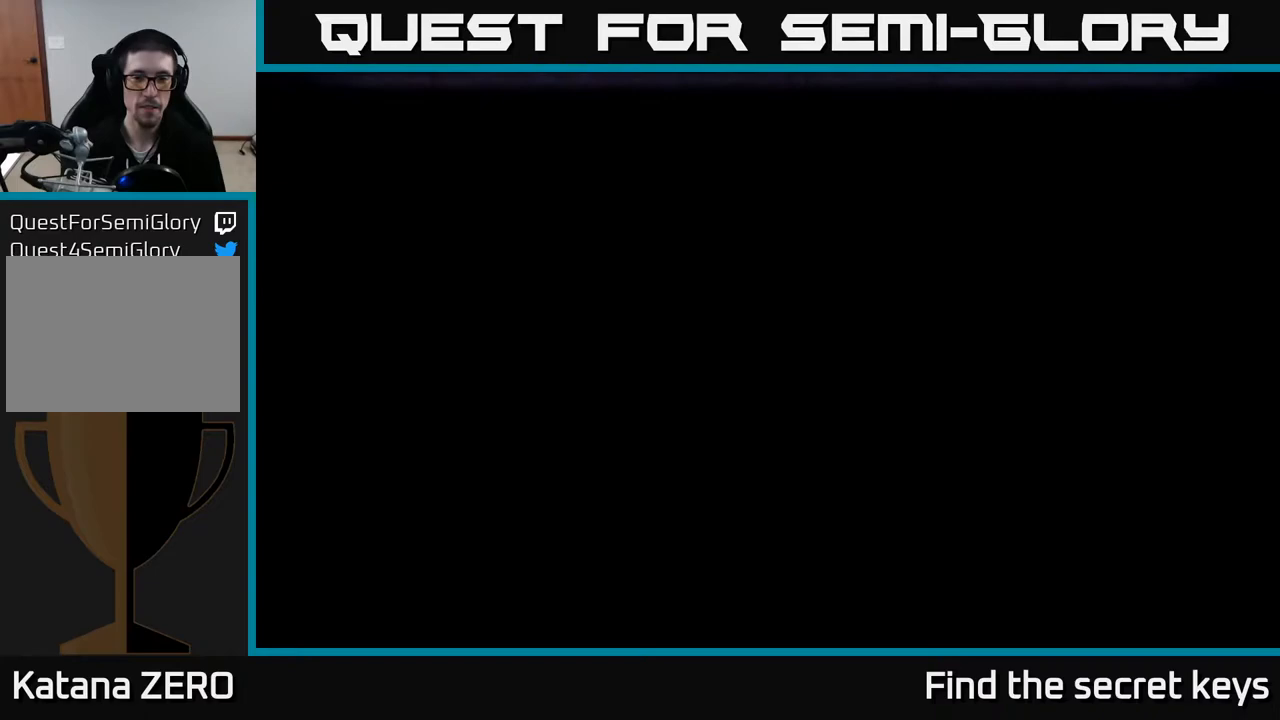
Gameplay with a controller (Xbox layout); each line is a JSON object with the inputs held at the frame after it. "events" lists button and stick changes between this image and that frame as [ms after this image, input, new state], when the widget could be followed in between.
{"buttons": [], "left_stick": "center", "right_stick": "center", "events": [[33, "START", "down"], [200, "START", "up"]]}
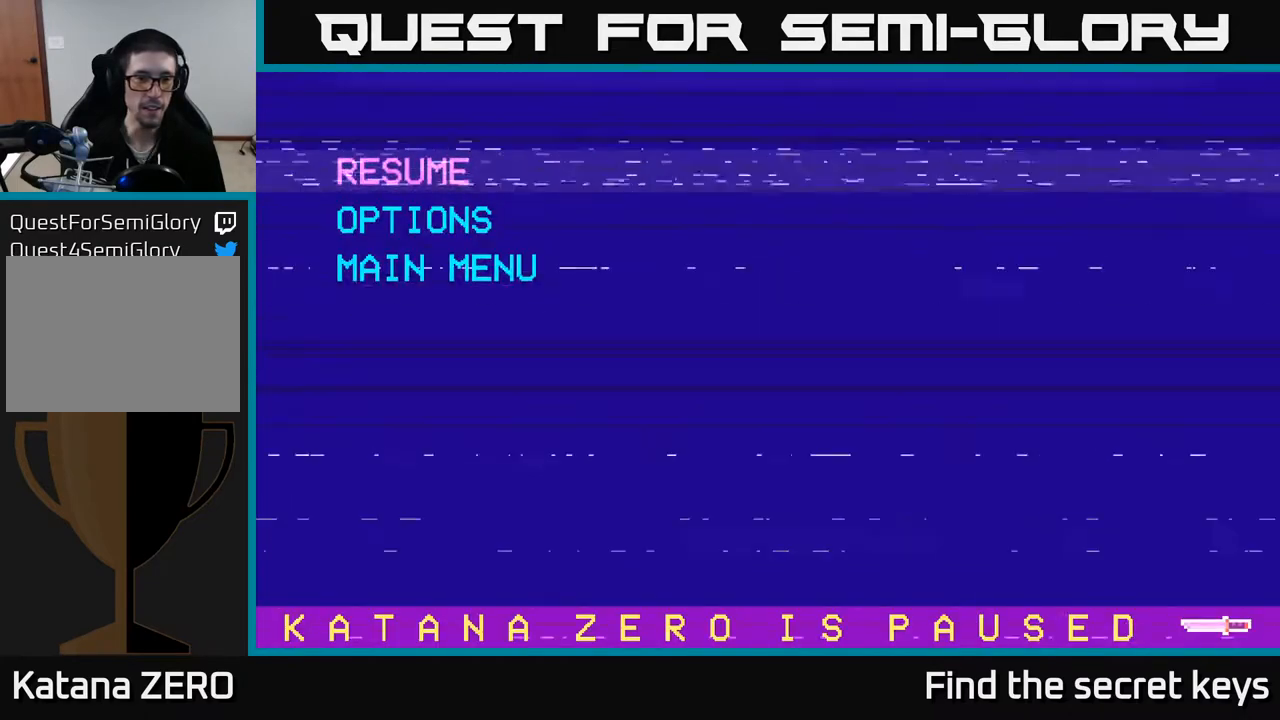
{"buttons": [], "left_stick": "center", "right_stick": "center", "events": [[67, "DPAD_DOWN", "down"], [167, "DPAD_DOWN", "up"], [350, "DPAD_DOWN", "down"], [450, "DPAD_DOWN", "up"]]}
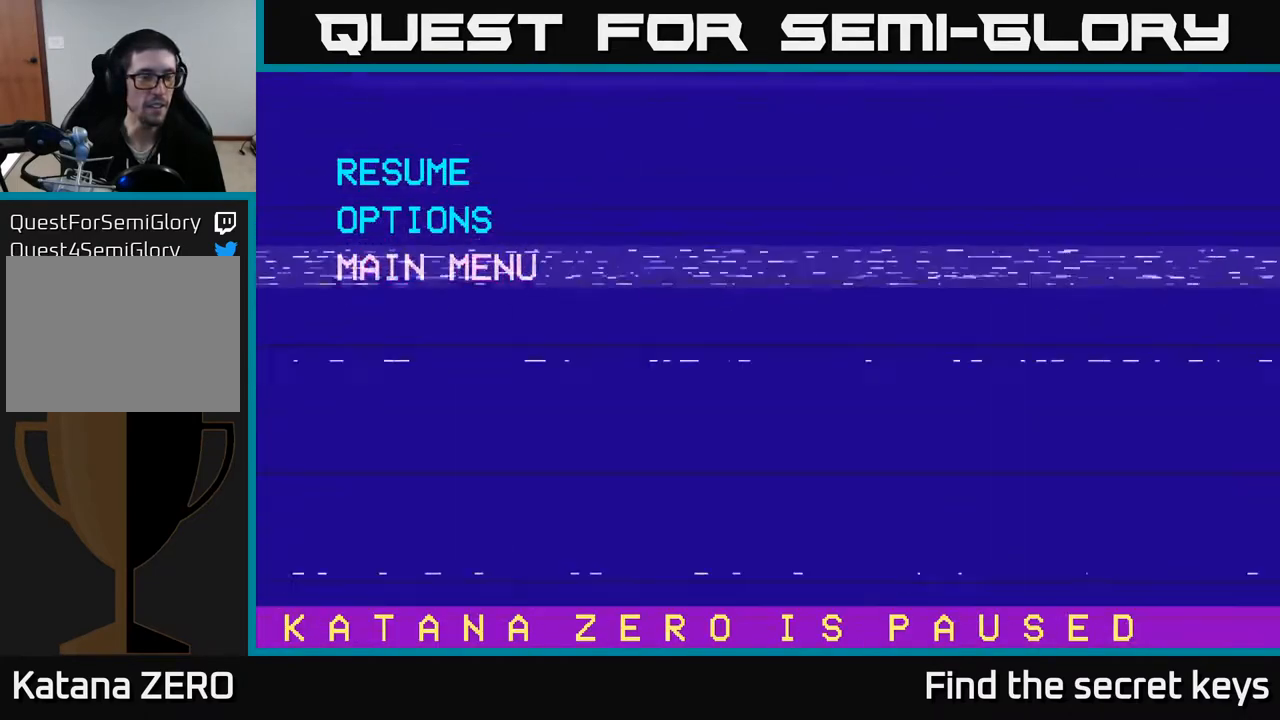
{"buttons": ["DPAD_UP"], "left_stick": "center", "right_stick": "center", "events": [[133, "DPAD_UP", "down"], [267, "DPAD_UP", "up"], [417, "DPAD_UP", "down"]]}
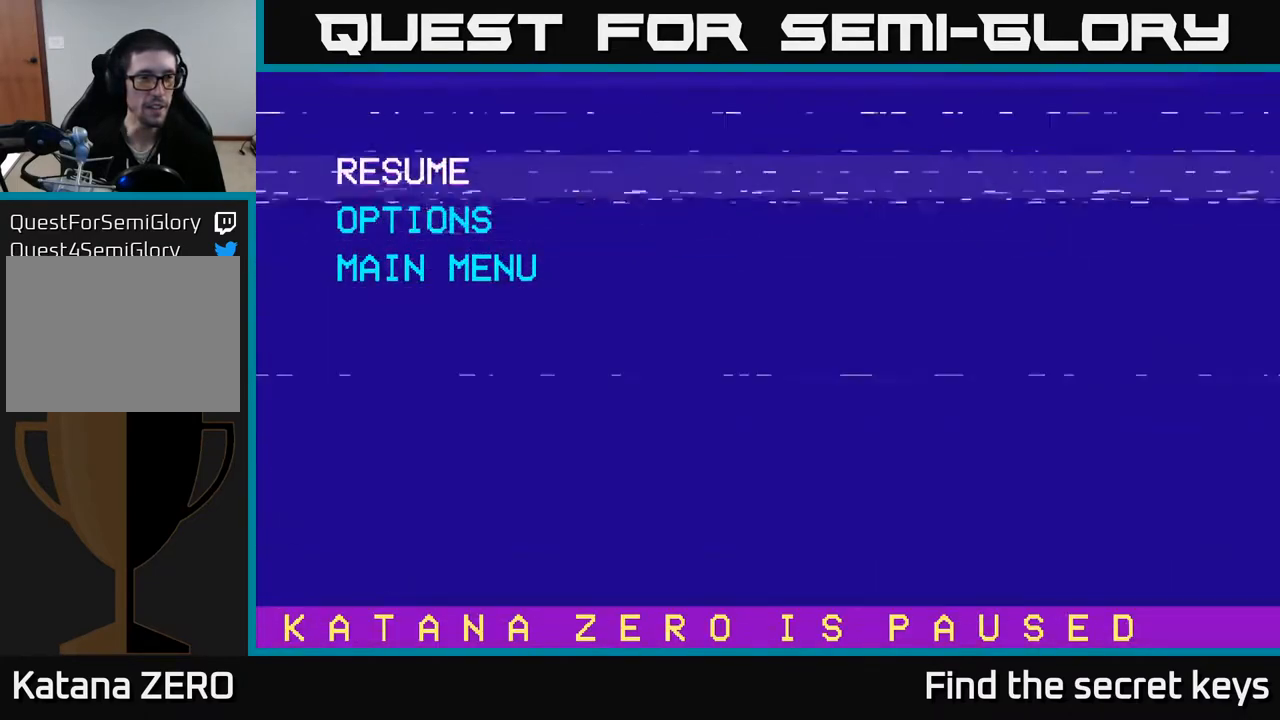
{"buttons": [], "left_stick": "center", "right_stick": "center", "events": [[17, "A", "down"], [17, "DPAD_UP", "up"], [167, "A", "up"]]}
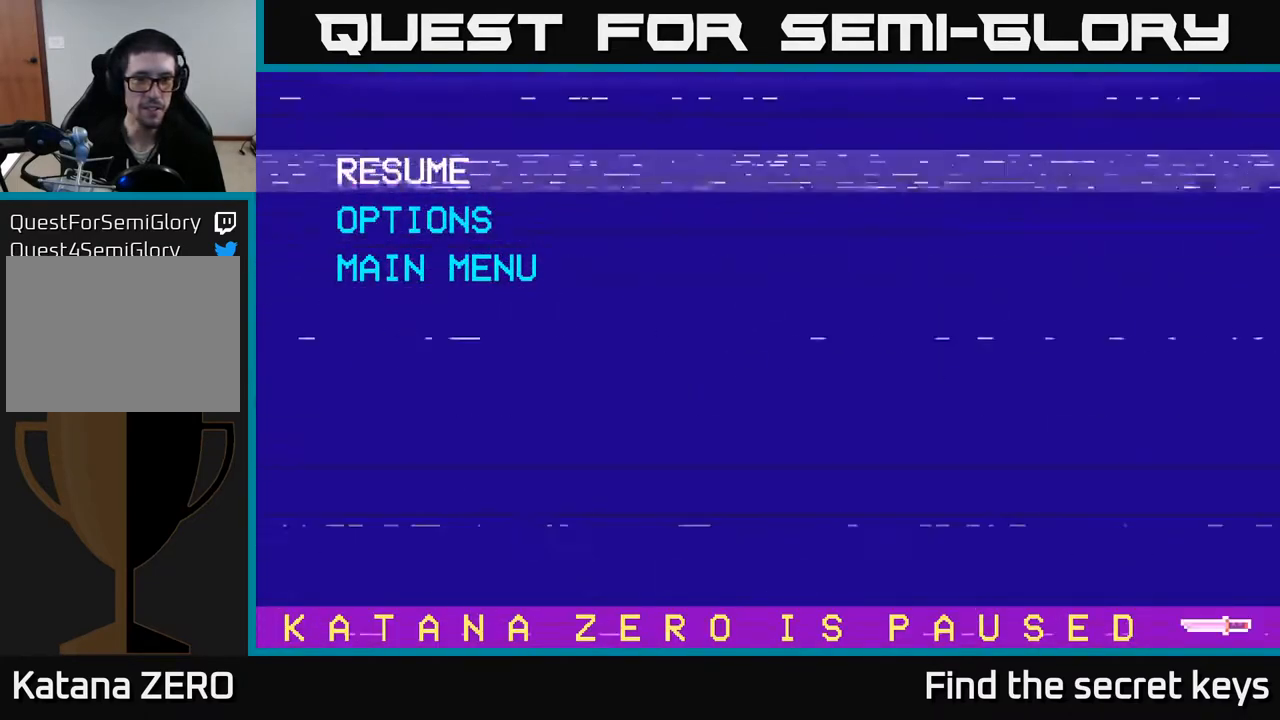
{"buttons": [], "left_stick": "center", "right_stick": "center", "events": []}
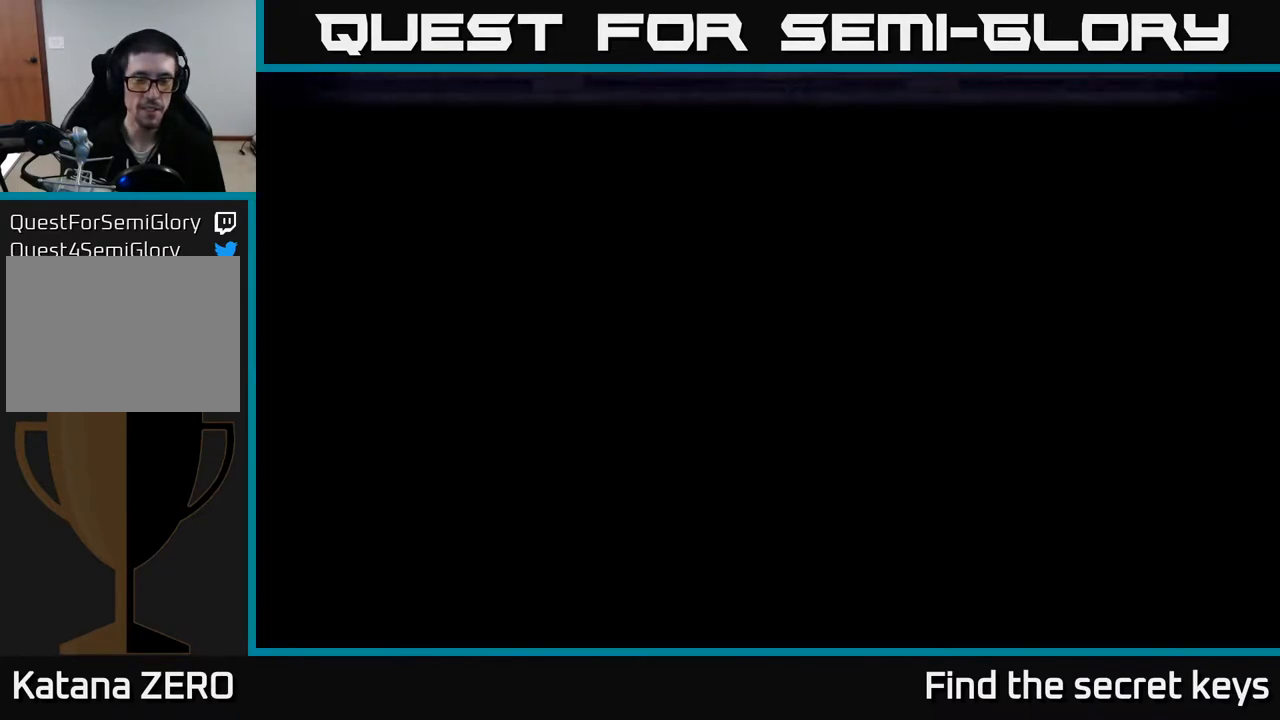
{"buttons": [], "left_stick": "center", "right_stick": "center", "events": []}
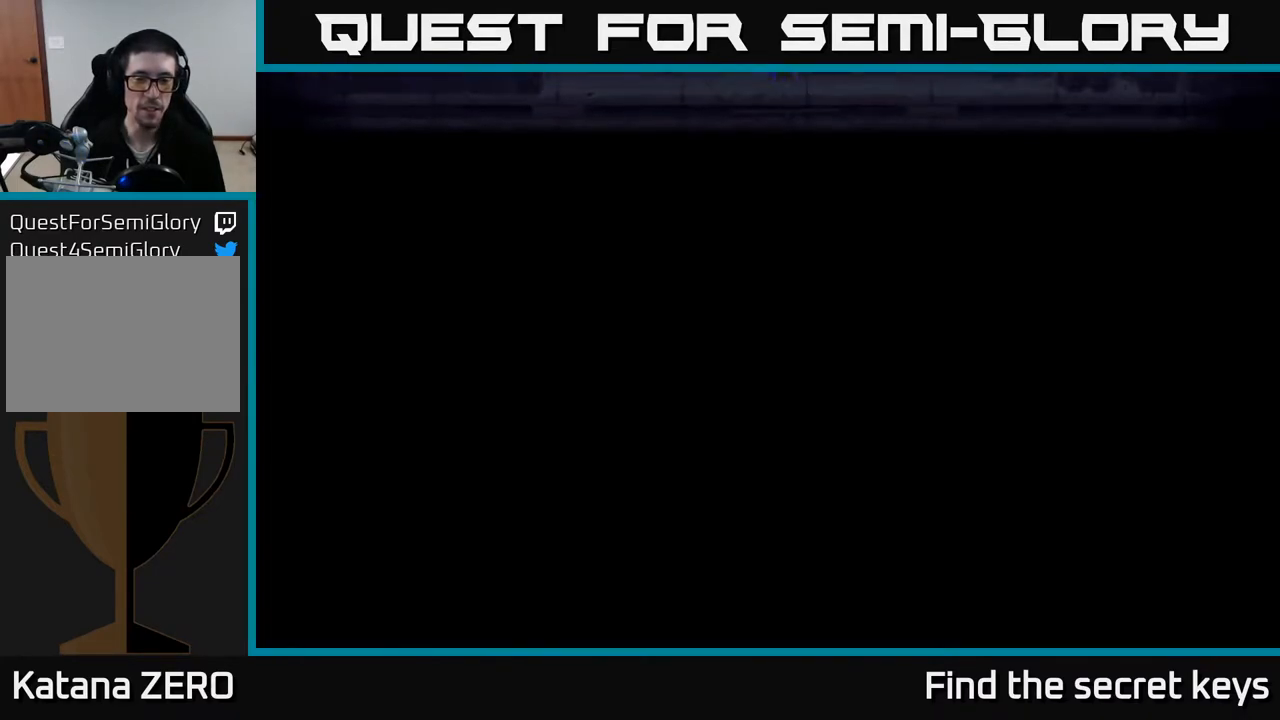
{"buttons": [], "left_stick": "center", "right_stick": "center", "events": []}
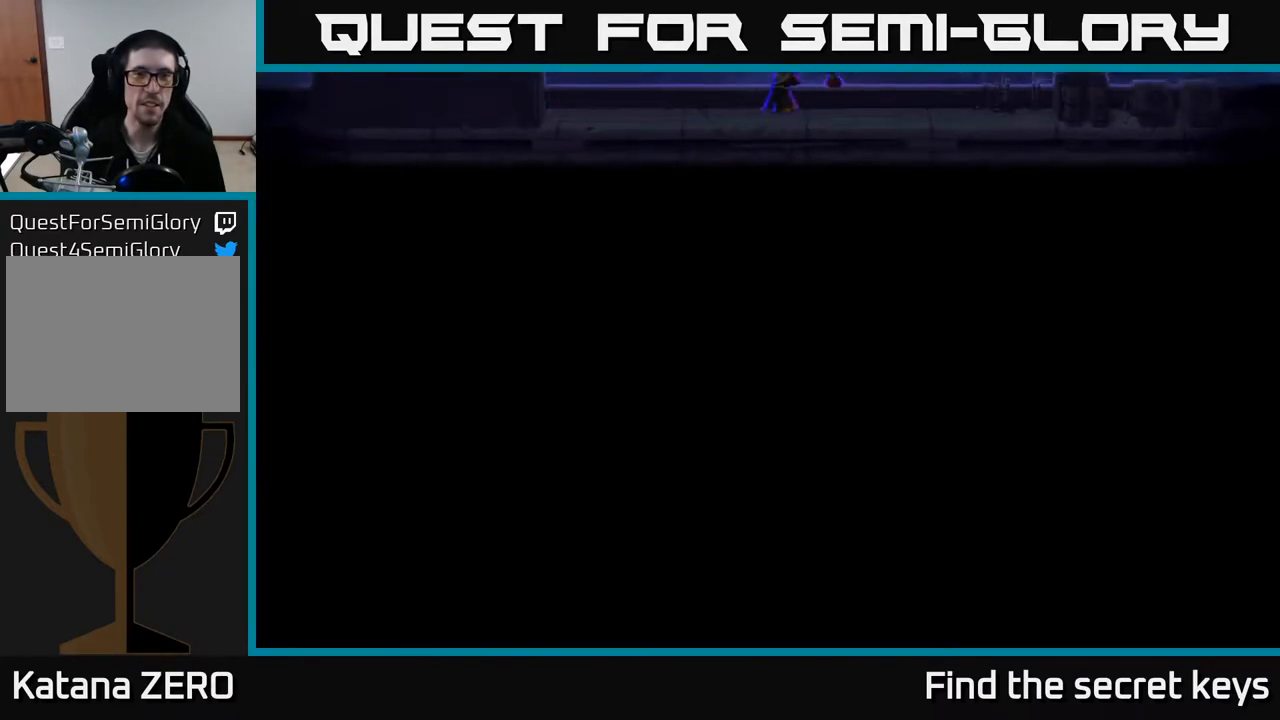
{"buttons": [], "left_stick": "center", "right_stick": "center", "events": [[350, "A", "down"], [483, "A", "up"]]}
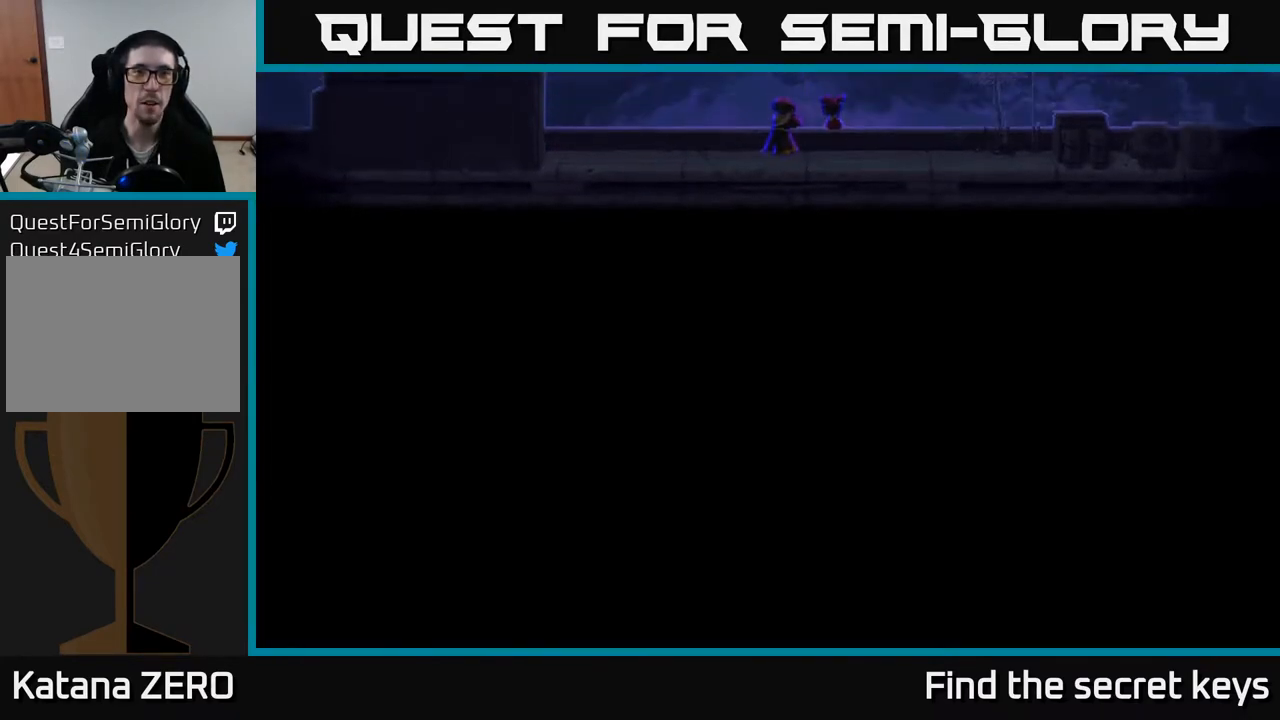
{"buttons": [], "left_stick": "center", "right_stick": "center", "events": [[217, "A", "down"], [383, "A", "up"]]}
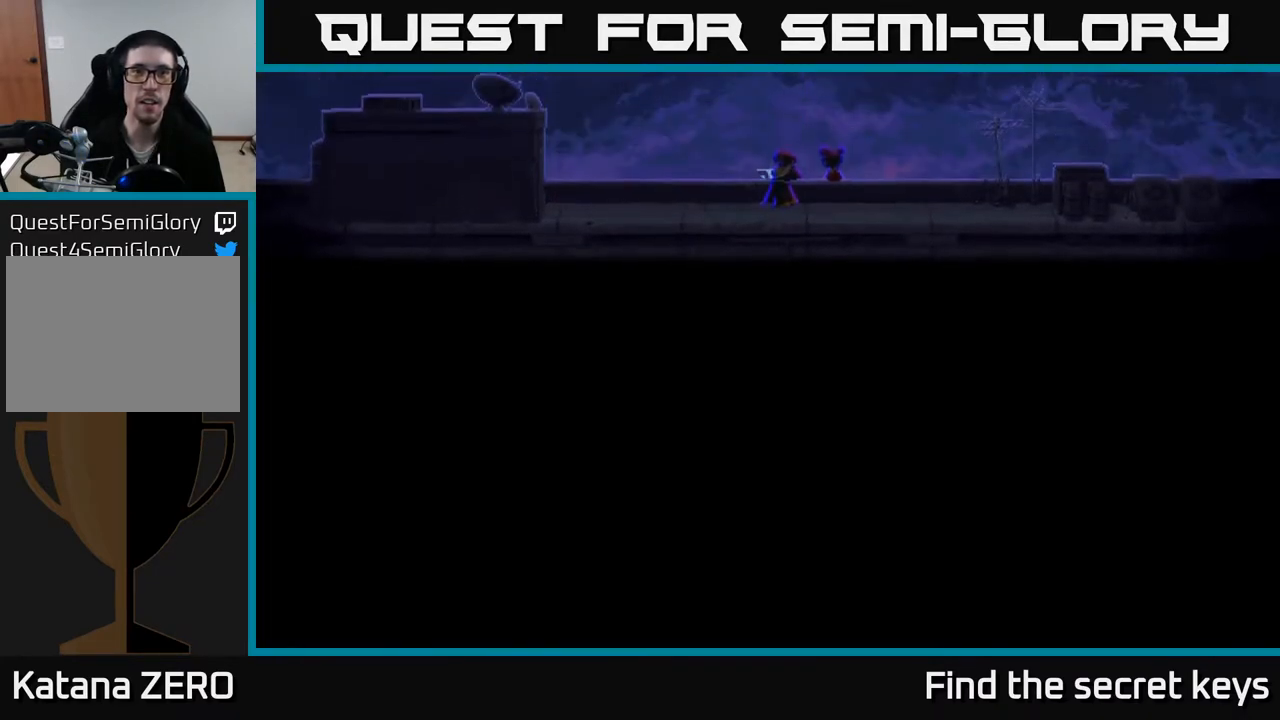
{"buttons": [], "left_stick": "center", "right_stick": "center", "events": []}
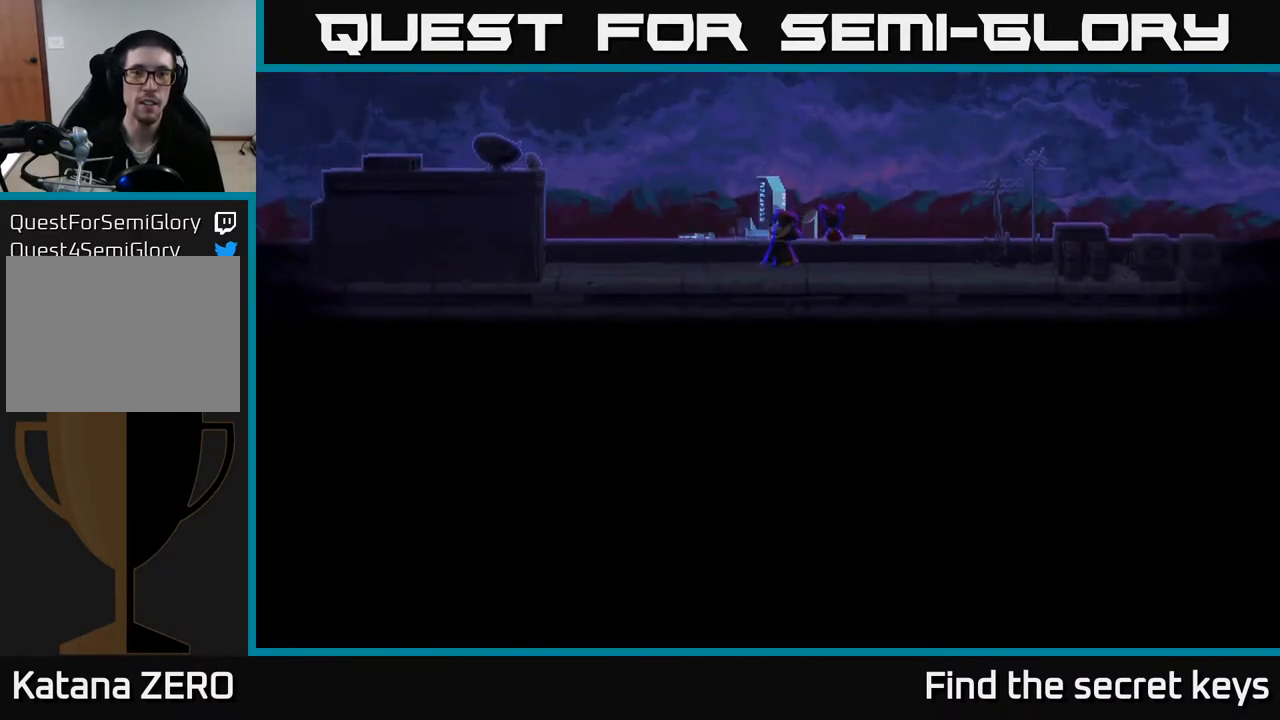
{"buttons": [], "left_stick": "center", "right_stick": "center", "events": []}
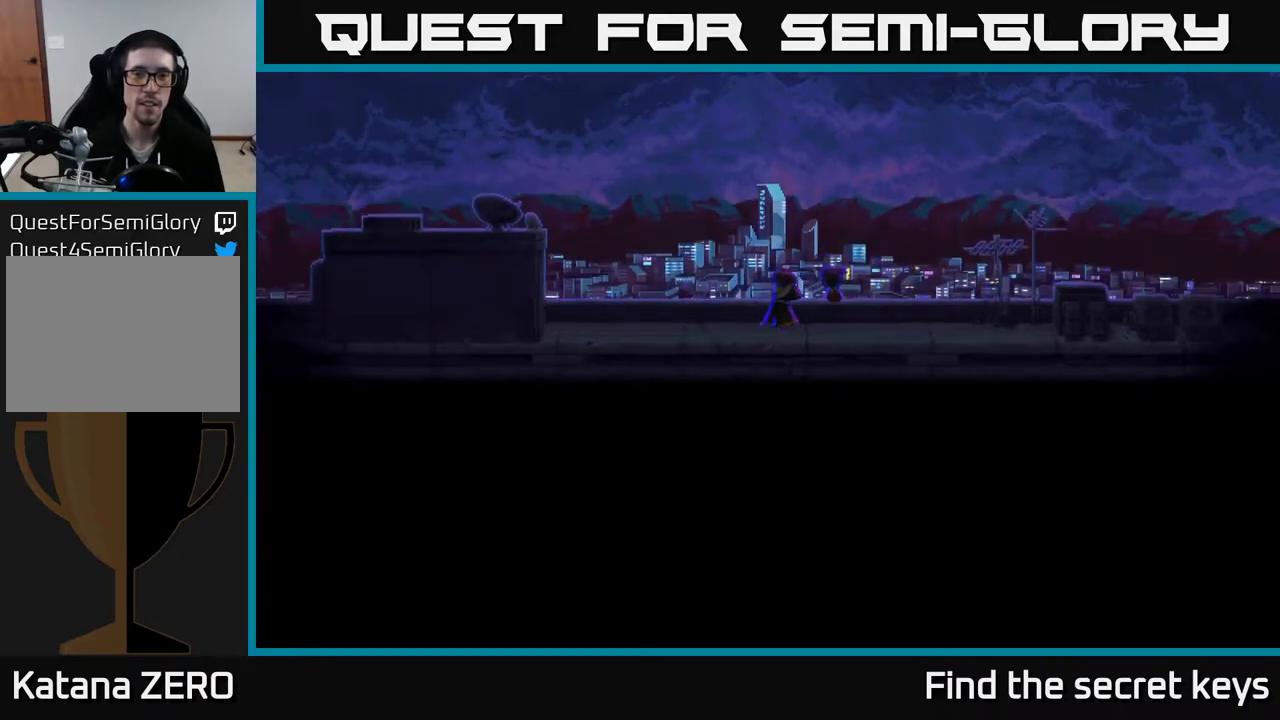
{"buttons": ["START"], "left_stick": "center", "right_stick": "center", "events": [[333, "START", "down"]]}
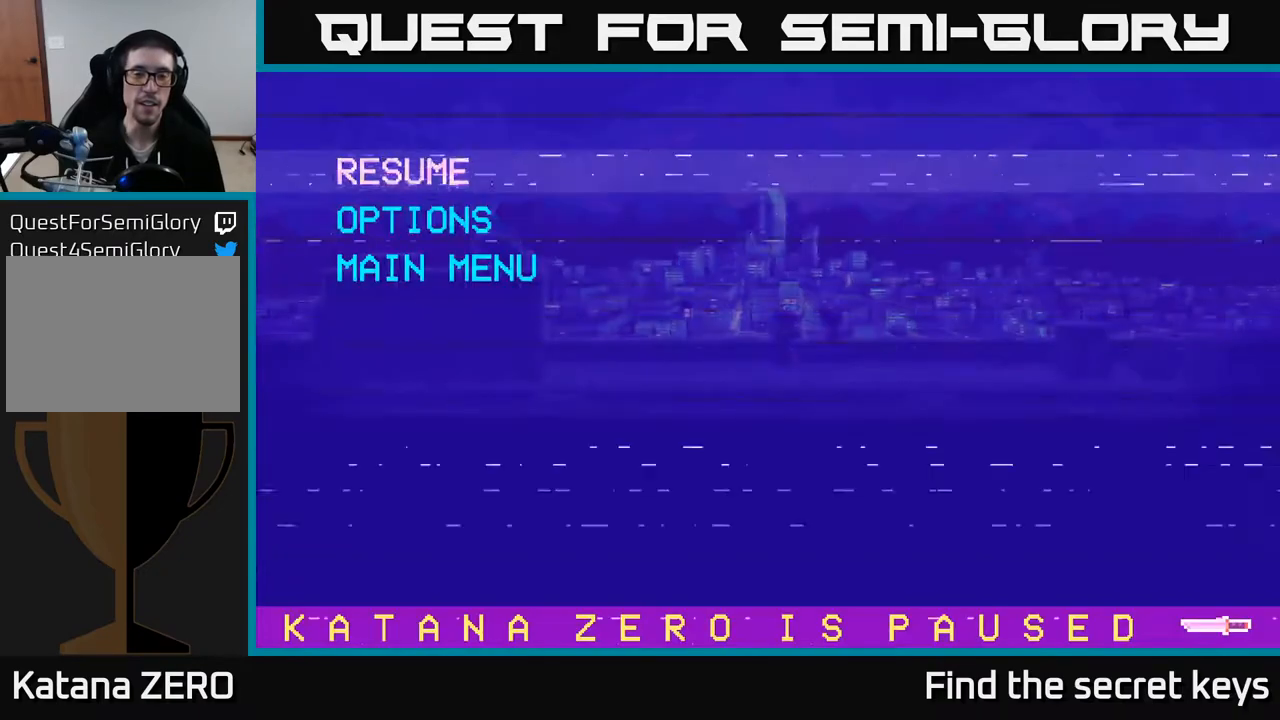
{"buttons": ["A"], "left_stick": "center", "right_stick": "center", "events": [[17, "START", "up"], [100, "DPAD_DOWN", "down"], [233, "DPAD_DOWN", "up"], [317, "DPAD_DOWN", "down"], [400, "DPAD_DOWN", "up"], [483, "A", "down"]]}
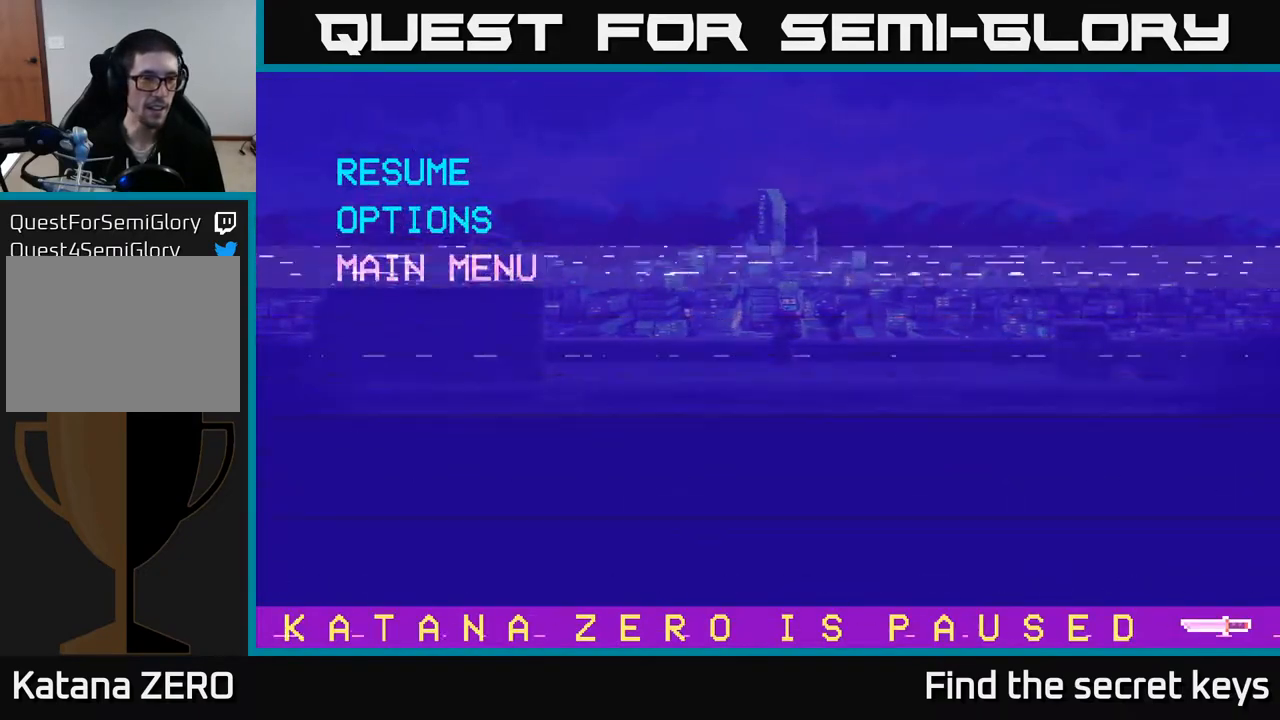
{"buttons": [], "left_stick": "center", "right_stick": "center", "events": [[133, "A", "up"]]}
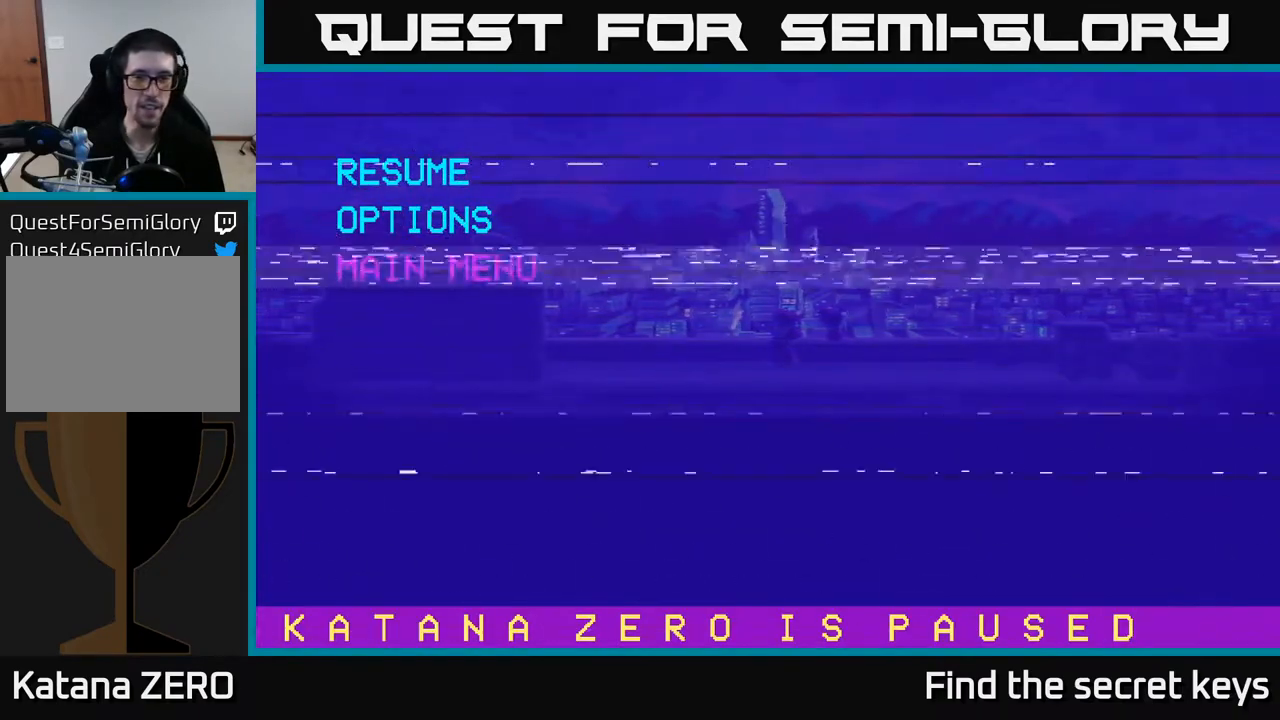
{"buttons": [], "left_stick": "center", "right_stick": "center", "events": [[300, "DPAD_UP", "down"], [400, "DPAD_UP", "up"]]}
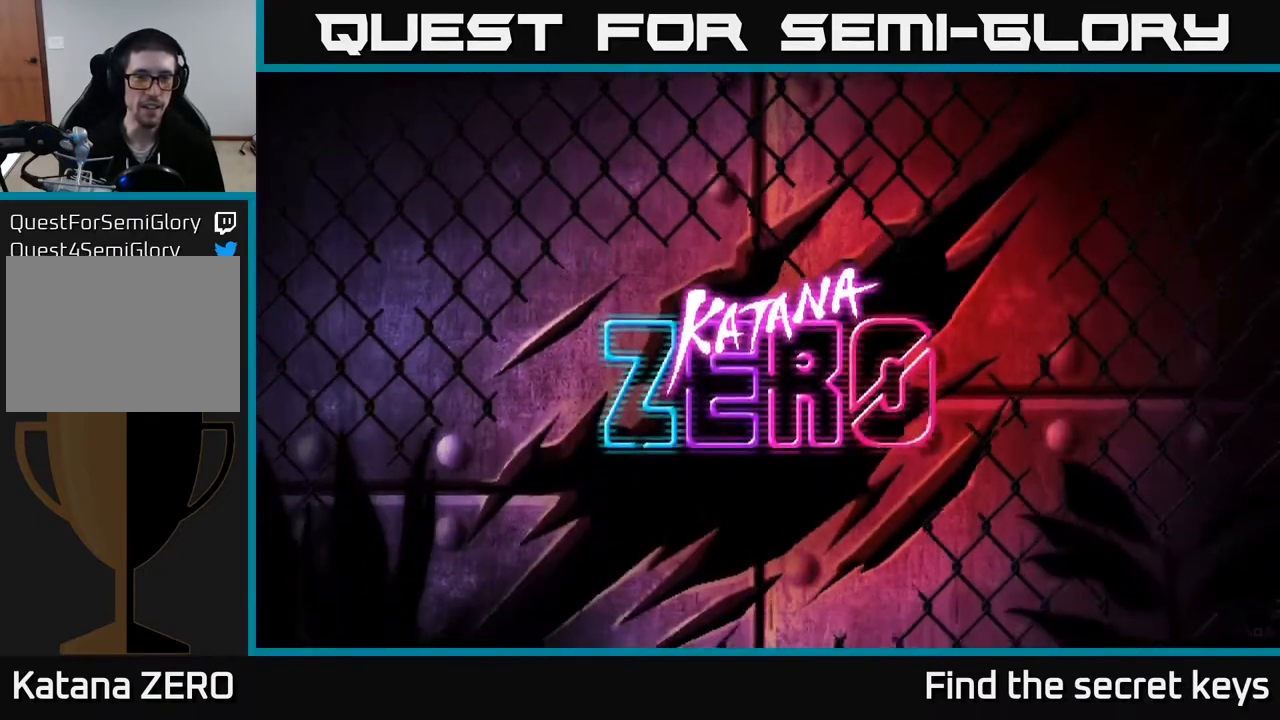
{"buttons": [], "left_stick": "center", "right_stick": "center", "events": []}
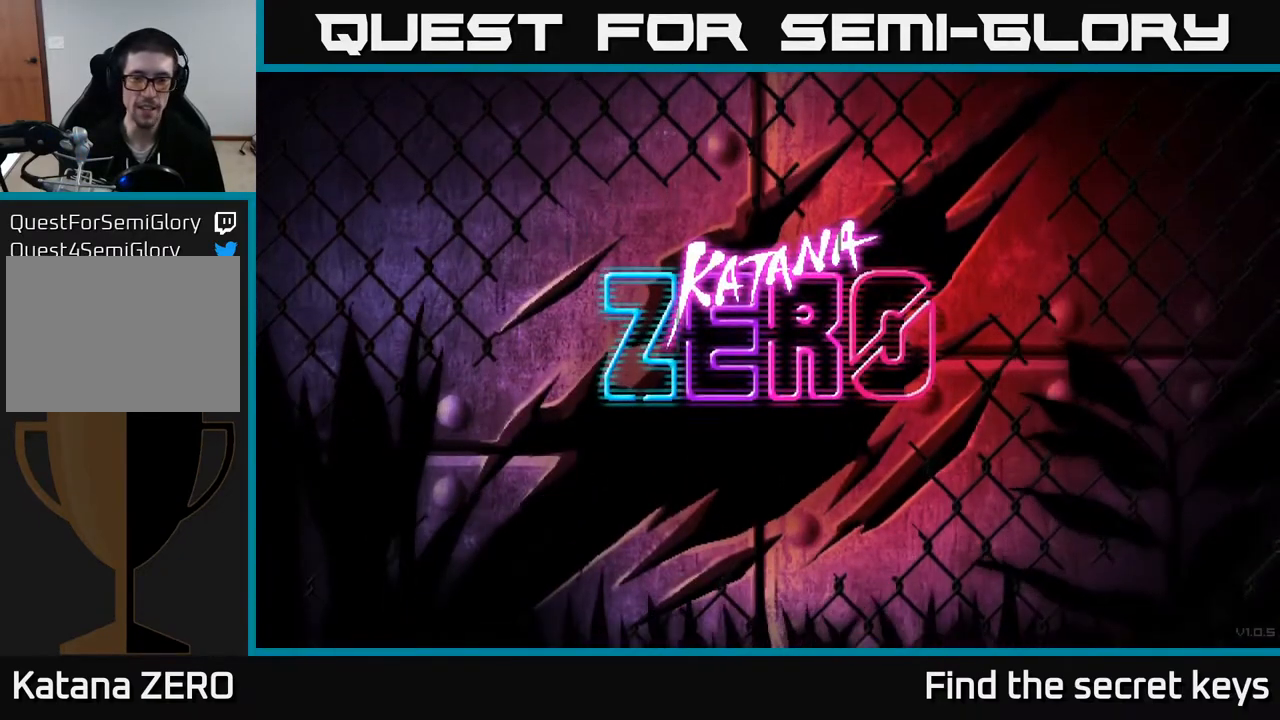
{"buttons": [], "left_stick": "center", "right_stick": "center", "events": [[233, "DPAD_DOWN", "down"], [383, "DPAD_DOWN", "up"]]}